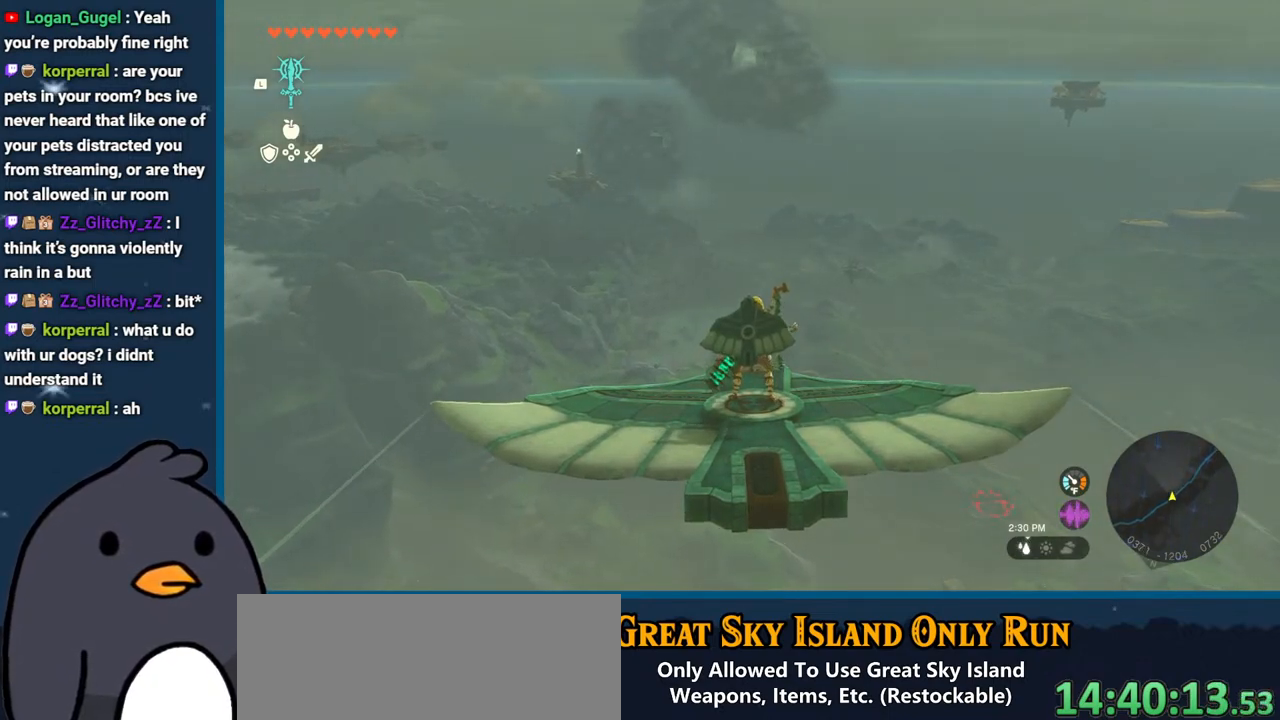
Gameplay with a controller (Nintendo layout); each line is a JSON object with the inputs held at the frame after it. "events" lists button and stick changes between this image and that frame as [ms after this image, input, new state], when the widget could be followed in between. Not read: L3 R3.
{"buttons": ["L2"], "left_stick": "center", "right_stick": "up-right", "events": [[67, "right_stick", "up-right"]]}
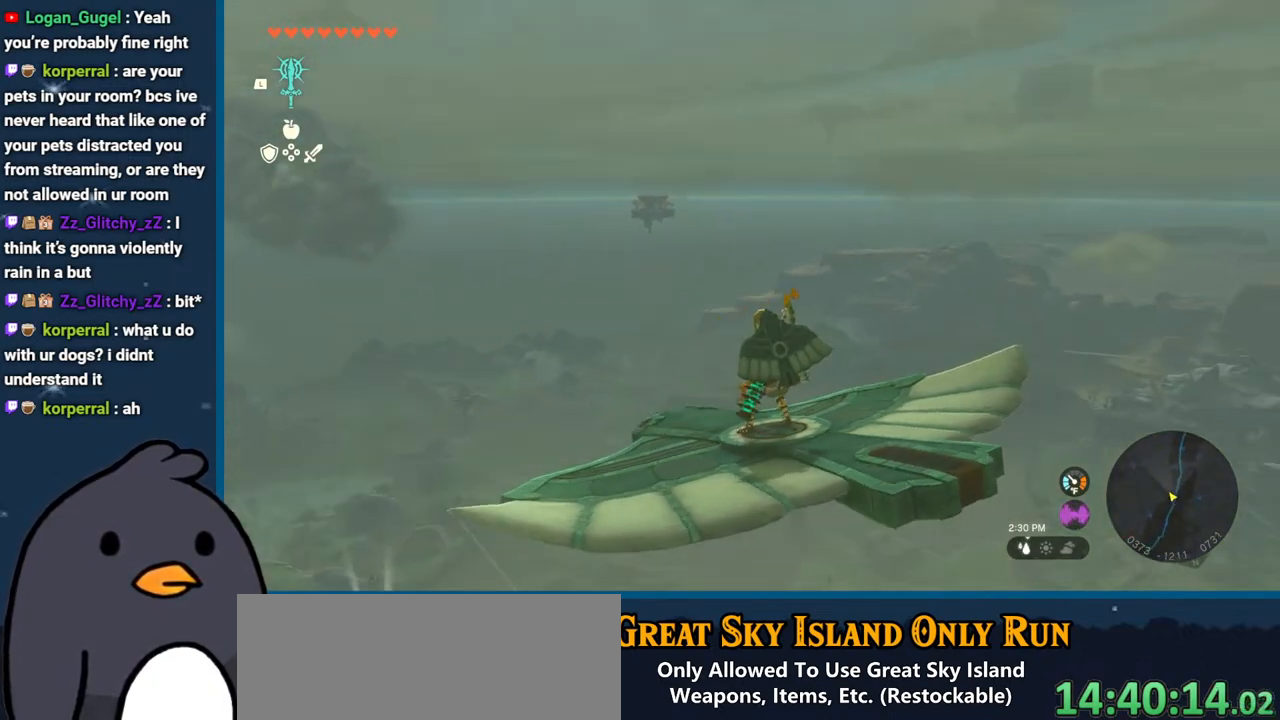
{"buttons": ["L2"], "left_stick": "center", "right_stick": "center", "events": [[133, "right_stick", "center"]]}
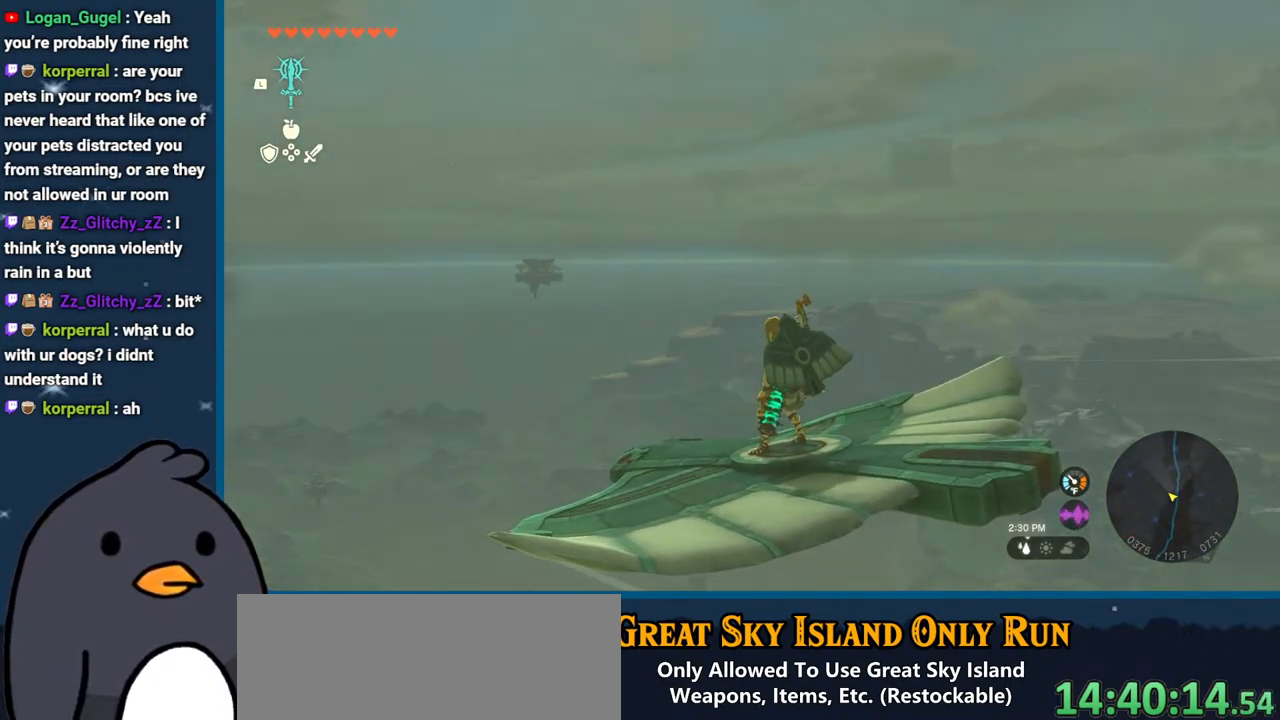
{"buttons": ["L2"], "left_stick": "center", "right_stick": "left", "events": [[467, "right_stick", "left"]]}
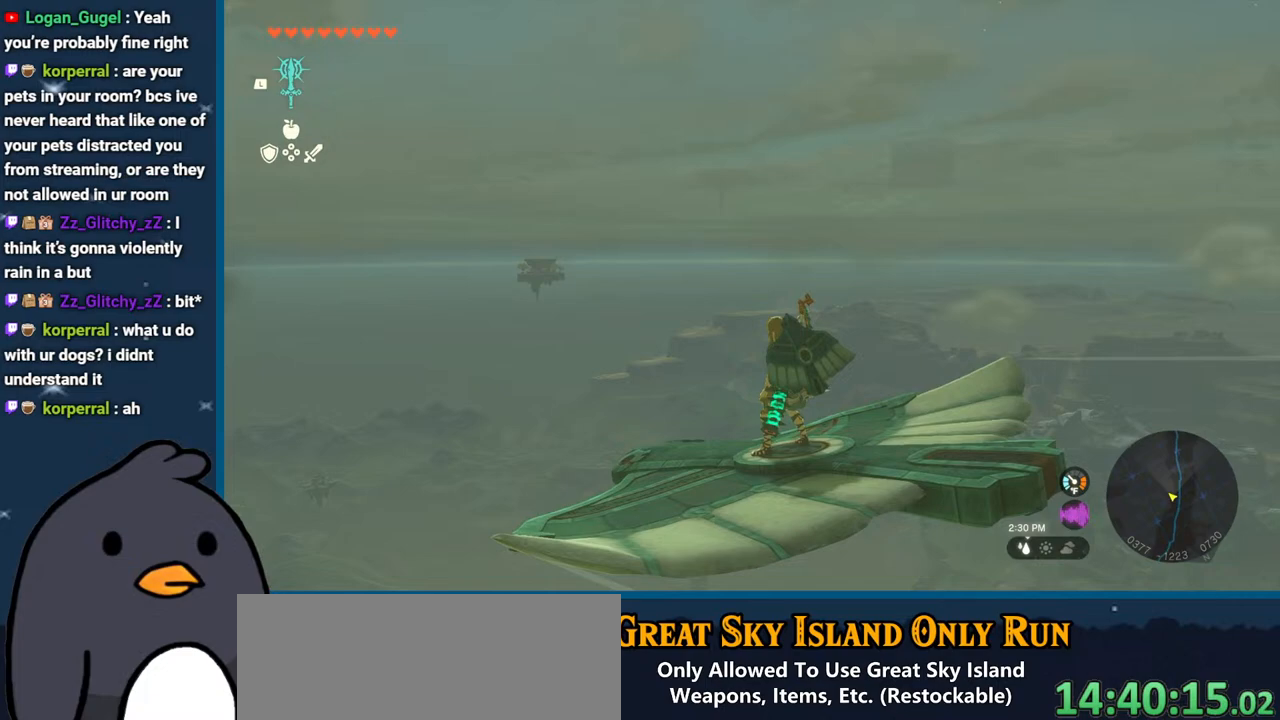
{"buttons": ["L2"], "left_stick": "center", "right_stick": "down-left", "events": [[367, "right_stick", "down-left"]]}
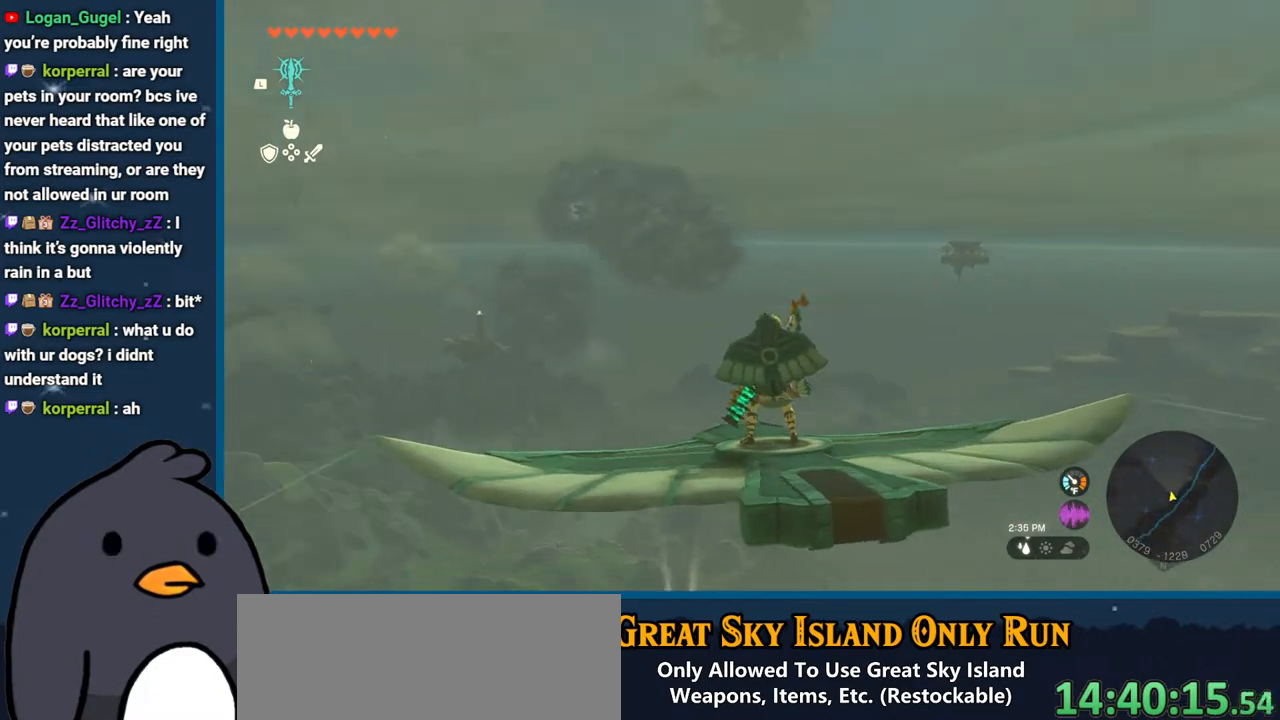
{"buttons": ["L2"], "left_stick": "center", "right_stick": "center", "events": [[83, "right_stick", "center"]]}
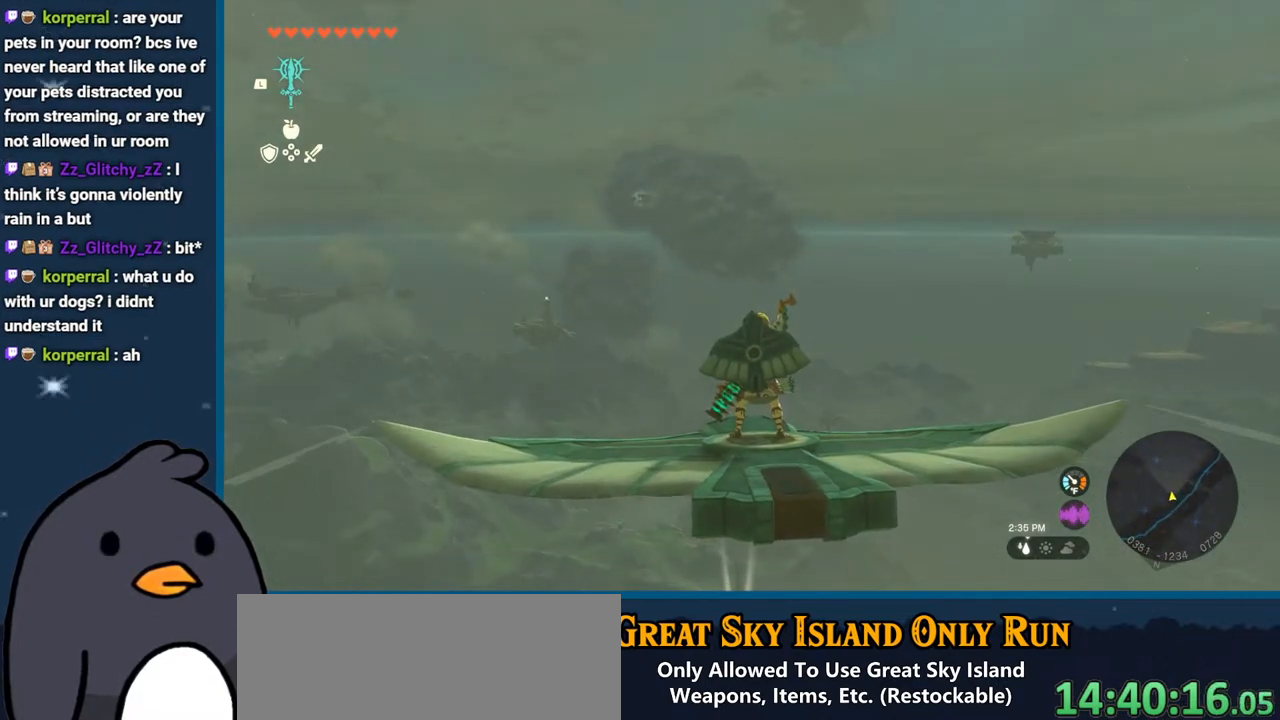
{"buttons": ["L2"], "left_stick": "center", "right_stick": "center", "events": []}
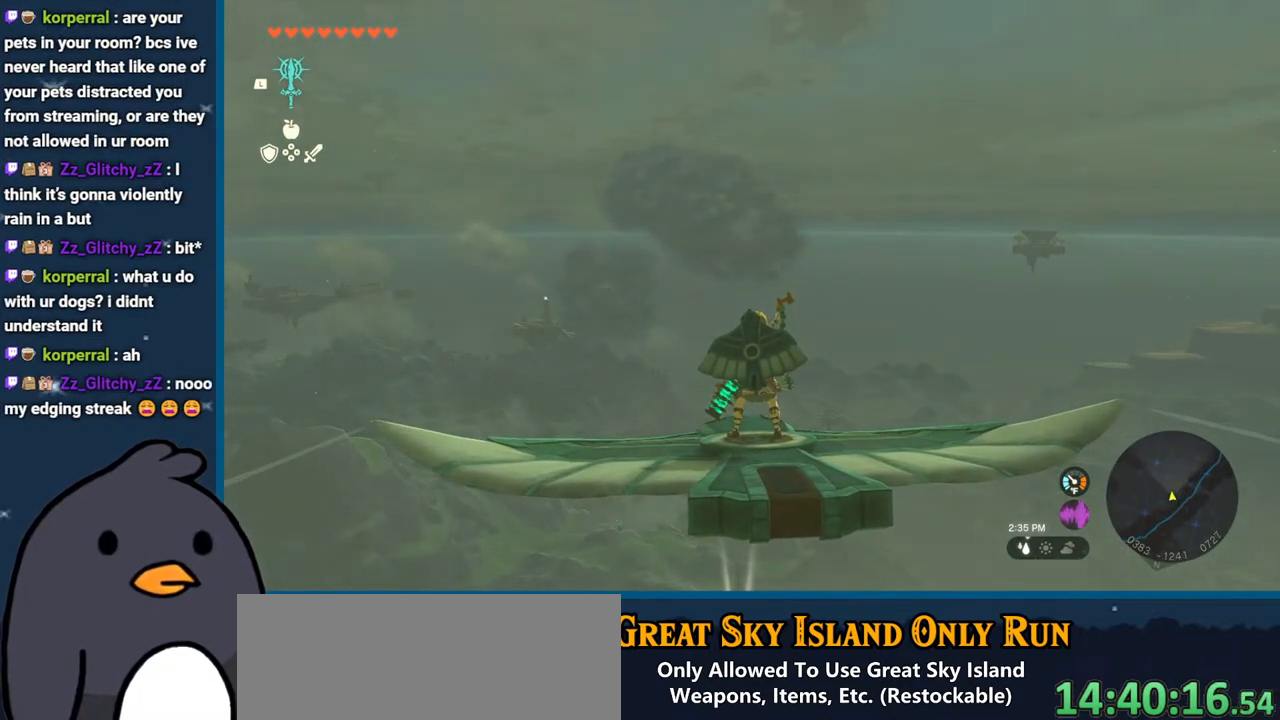
{"buttons": ["L2"], "left_stick": "center", "right_stick": "center", "events": []}
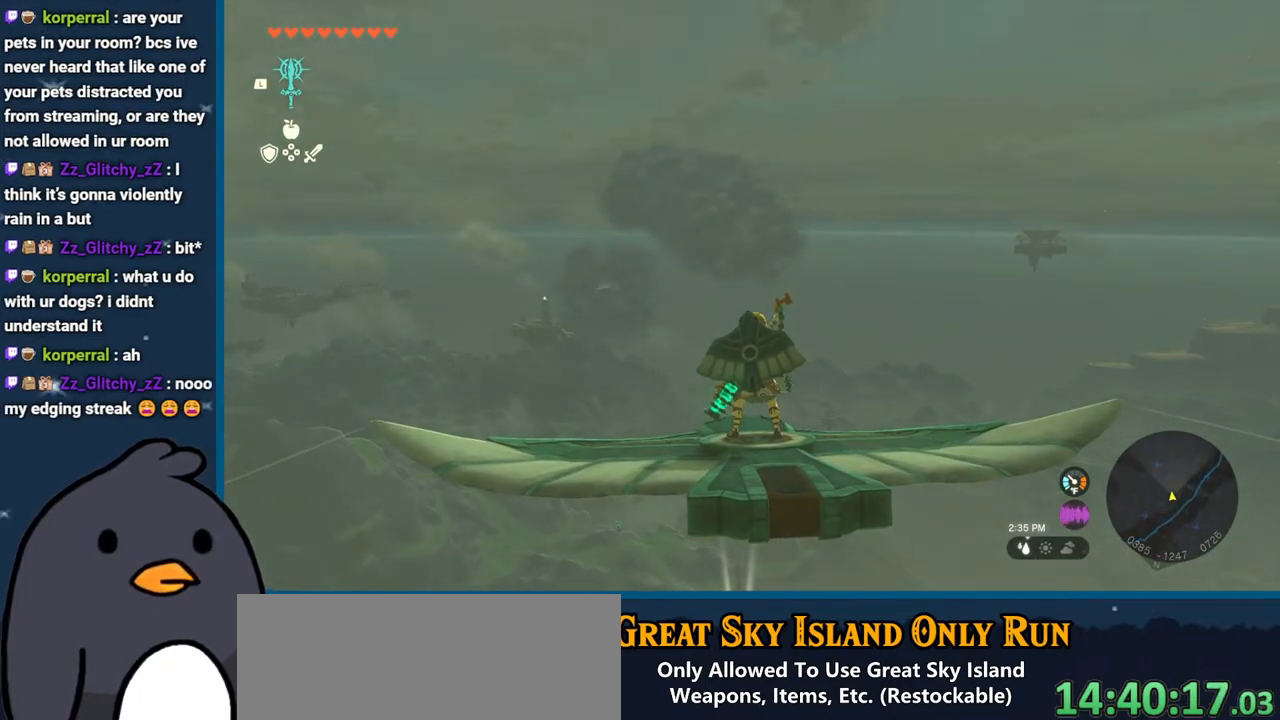
{"buttons": ["L2"], "left_stick": "center", "right_stick": "center", "events": []}
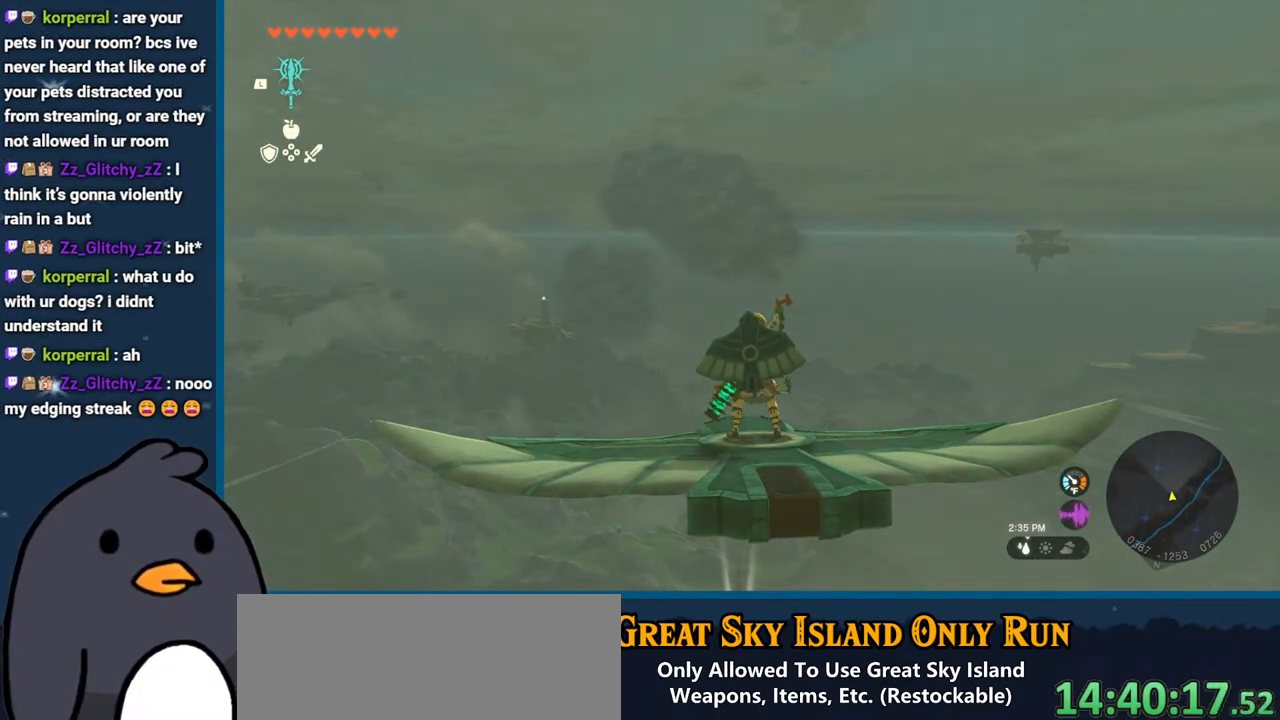
{"buttons": ["L2"], "left_stick": "center", "right_stick": "center", "events": []}
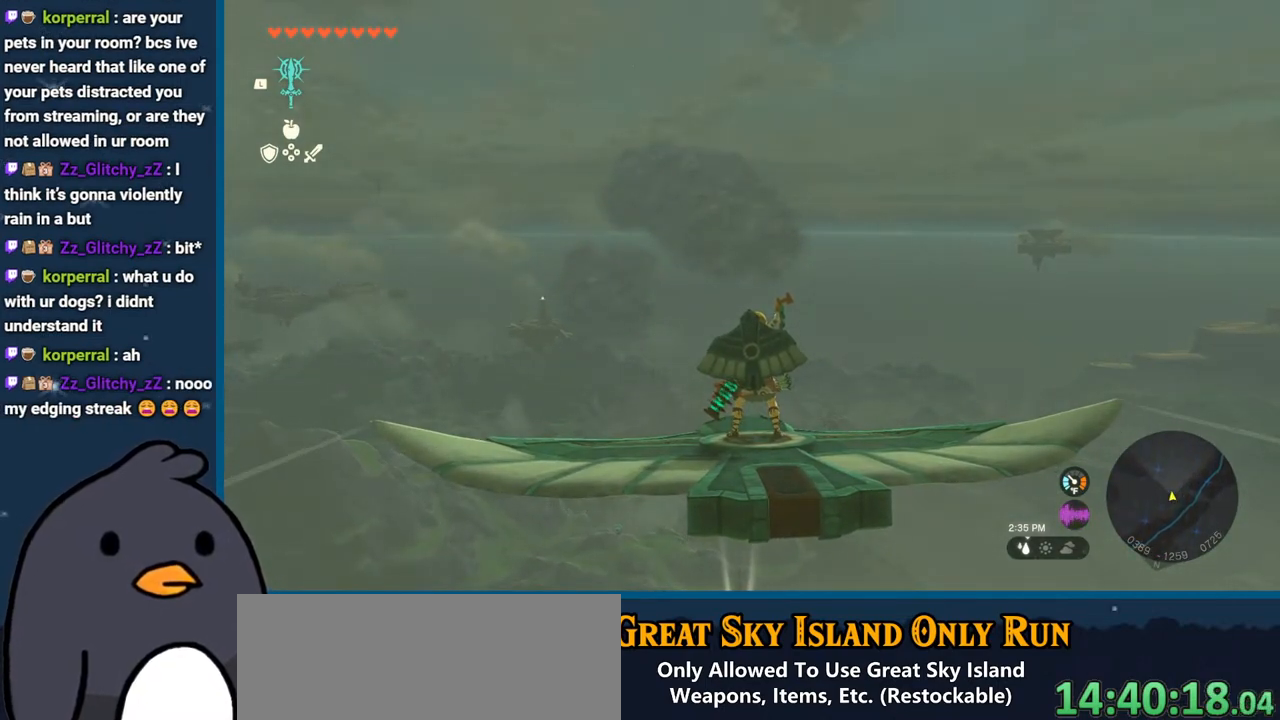
{"buttons": ["L2"], "left_stick": "center", "right_stick": "center", "events": []}
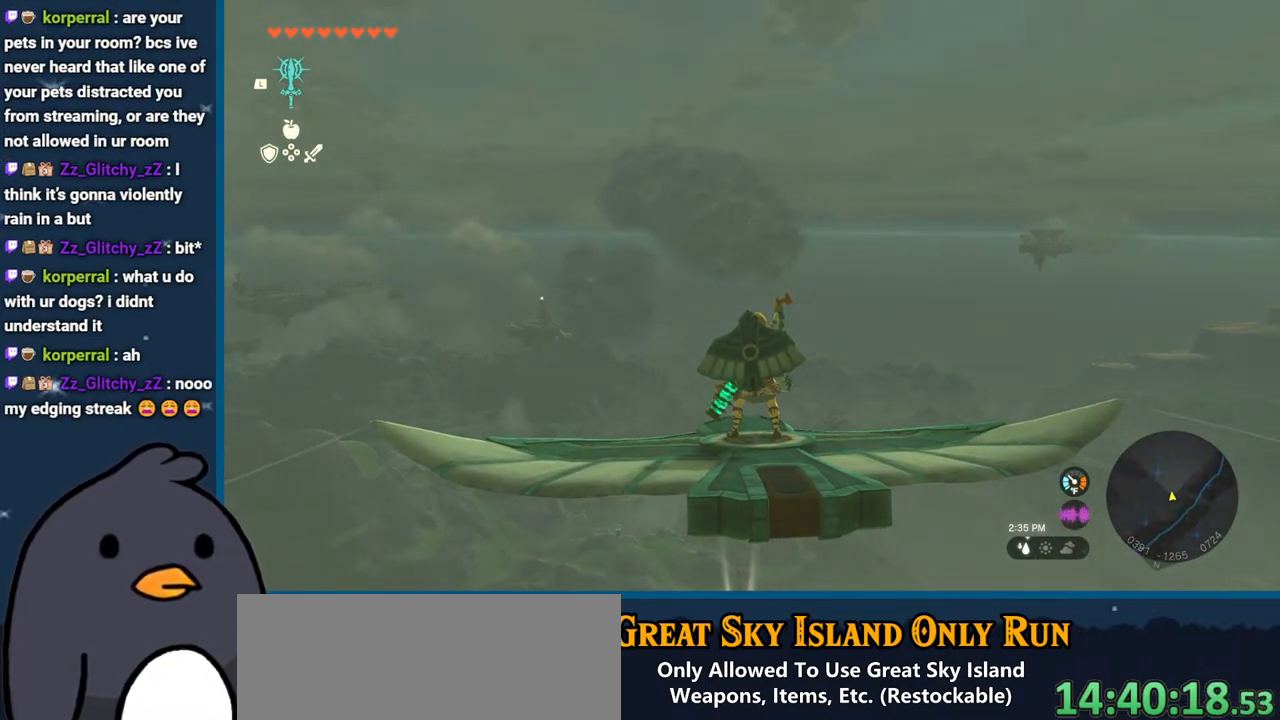
{"buttons": ["L2"], "left_stick": "center", "right_stick": "center", "events": []}
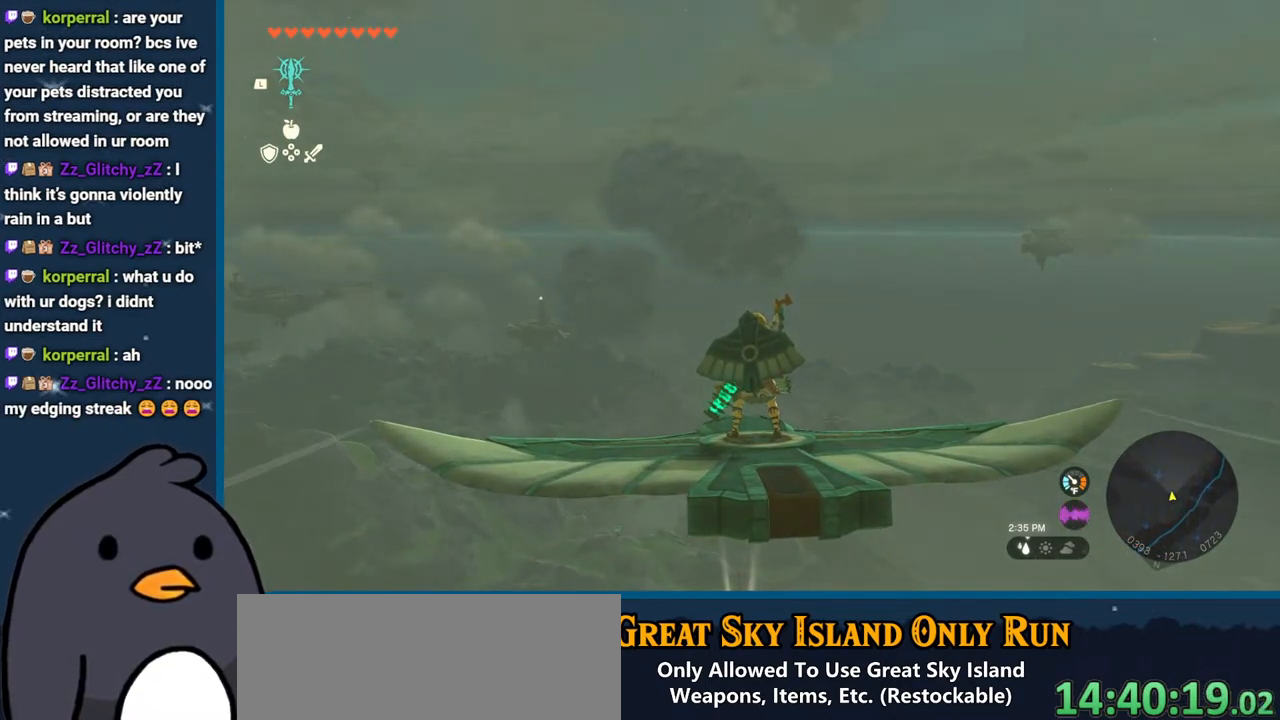
{"buttons": ["L2"], "left_stick": "center", "right_stick": "center", "events": []}
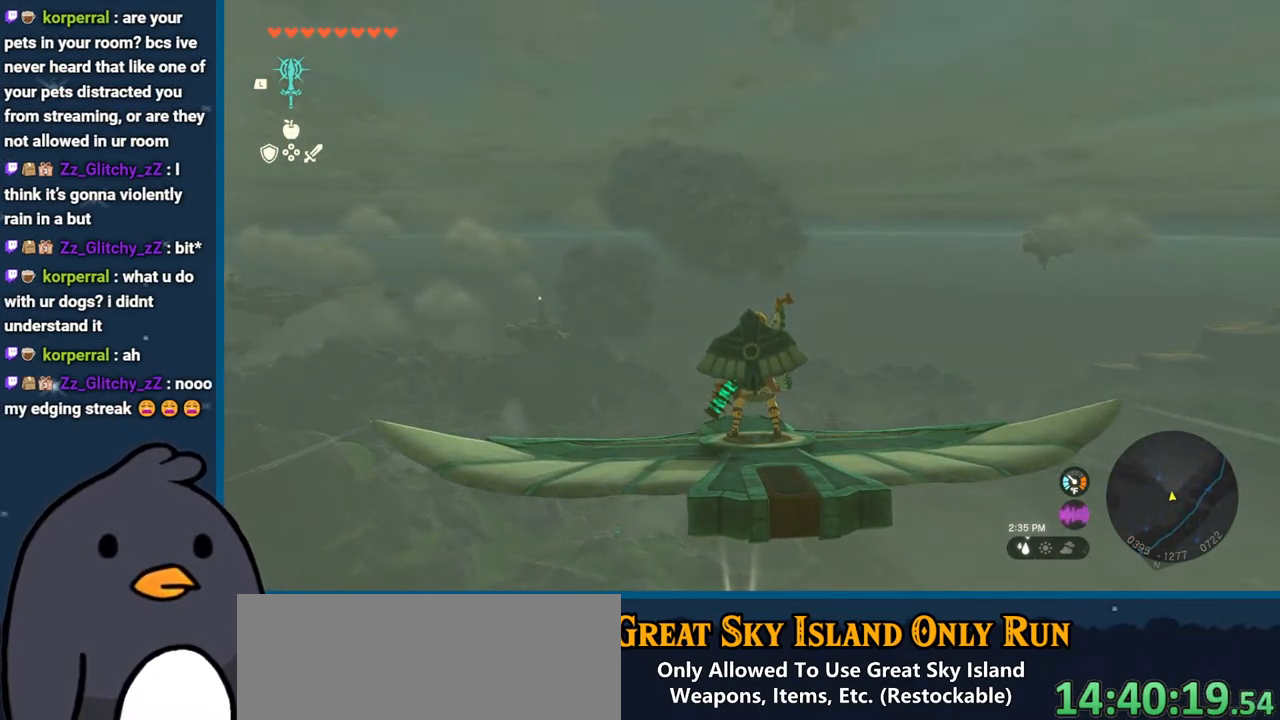
{"buttons": ["L2", "R2"], "left_stick": "center", "right_stick": "up", "events": [[133, "R2", "down"], [167, "right_stick", "up-left"], [217, "right_stick", "up"]]}
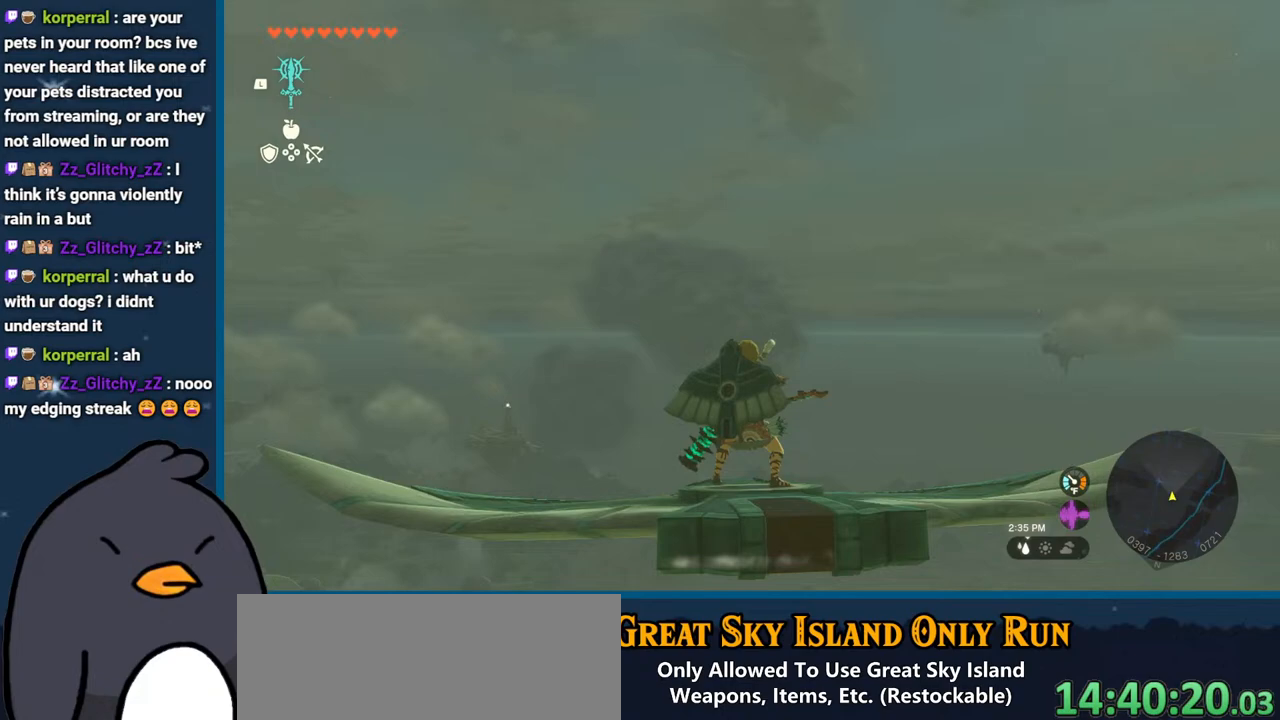
{"buttons": ["L2", "R2"], "left_stick": "center", "right_stick": "center", "events": [[67, "right_stick", "center"]]}
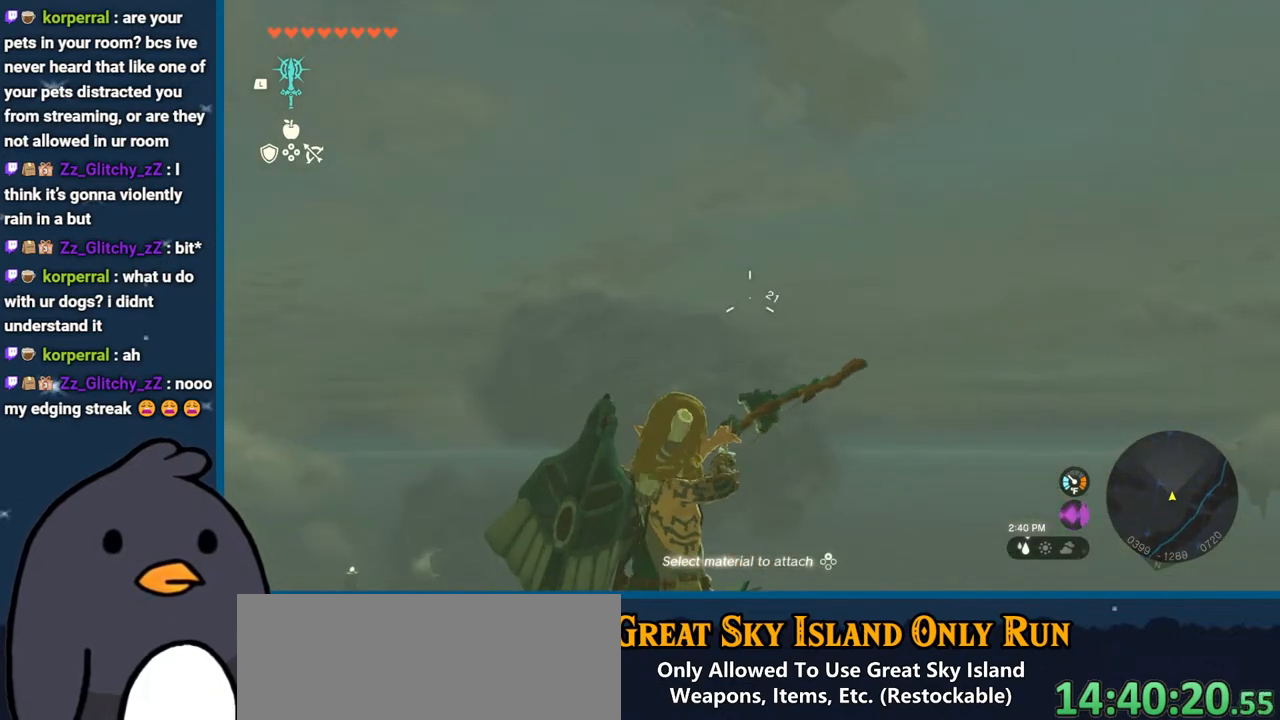
{"buttons": ["L2"], "left_stick": "center", "right_stick": "center", "events": [[267, "B", "down"], [383, "B", "up"], [483, "R2", "up"]]}
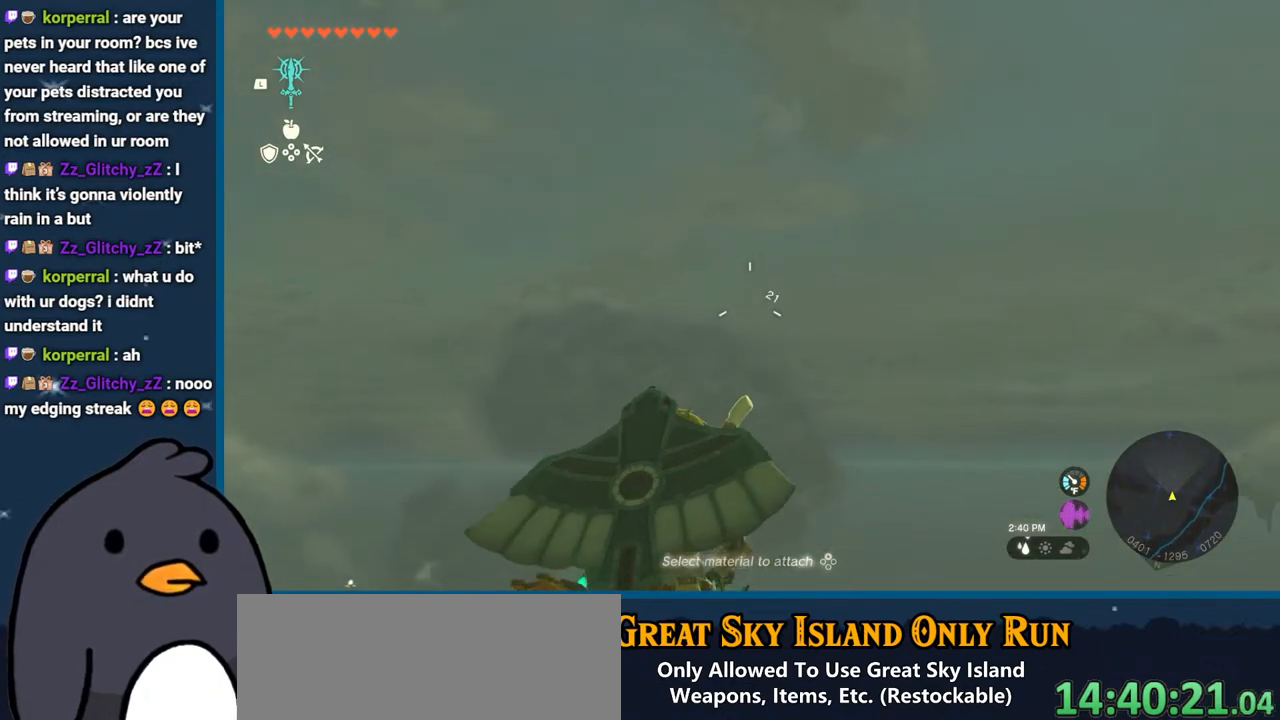
{"buttons": ["L2", "R2"], "left_stick": "center", "right_stick": "center", "events": [[300, "R2", "down"]]}
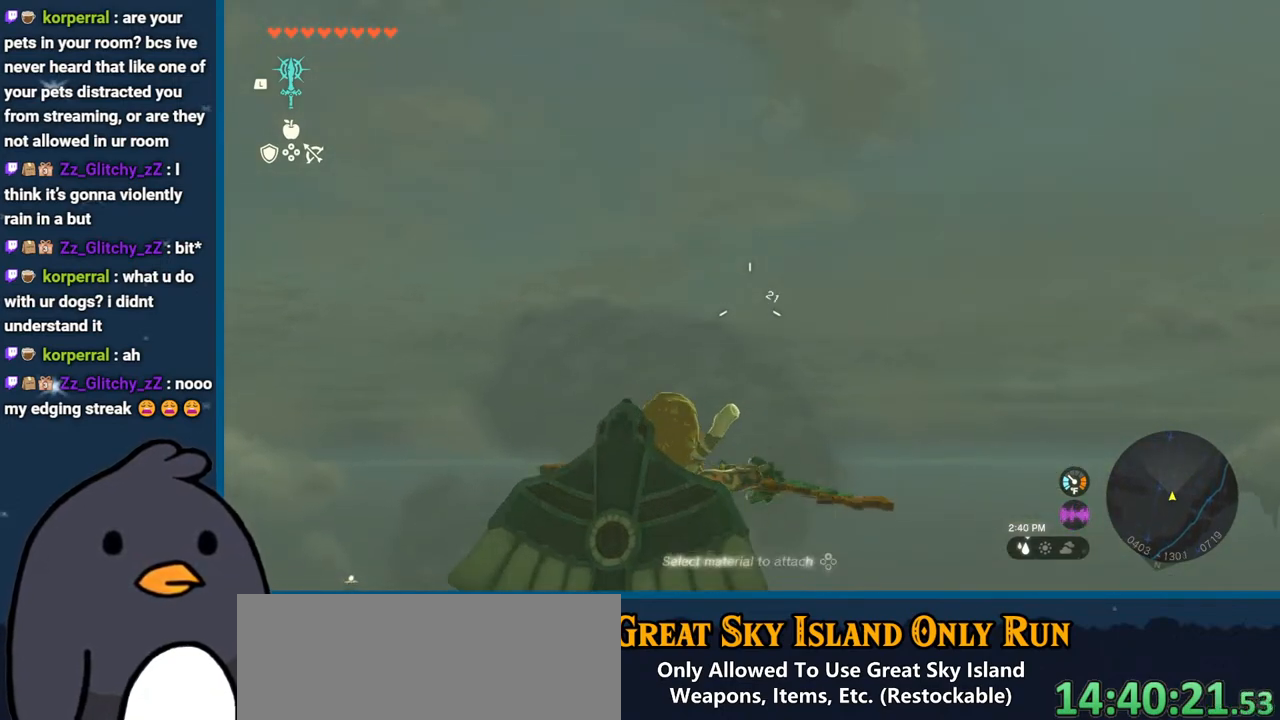
{"buttons": ["L2", "R2"], "left_stick": "center", "right_stick": "center", "events": []}
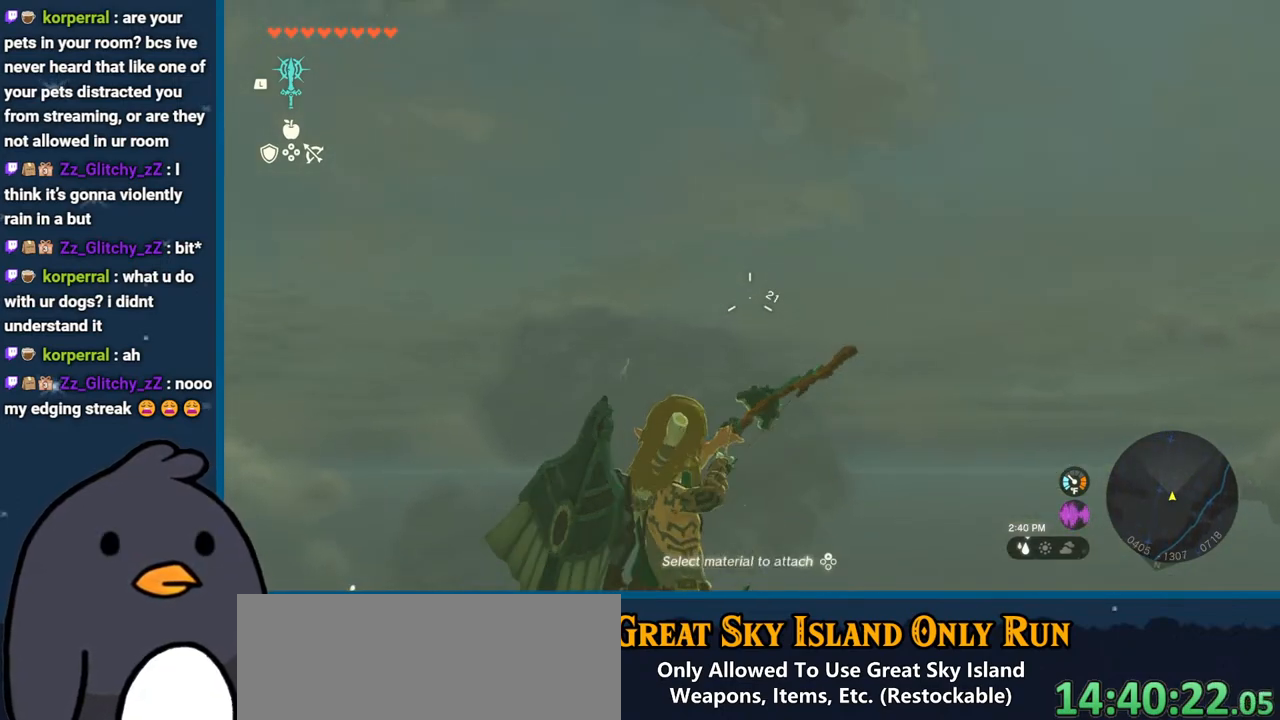
{"buttons": ["L2", "R2"], "left_stick": "center", "right_stick": "center", "events": [[150, "B", "down"], [233, "B", "up"], [233, "R2", "up"], [400, "R2", "down"]]}
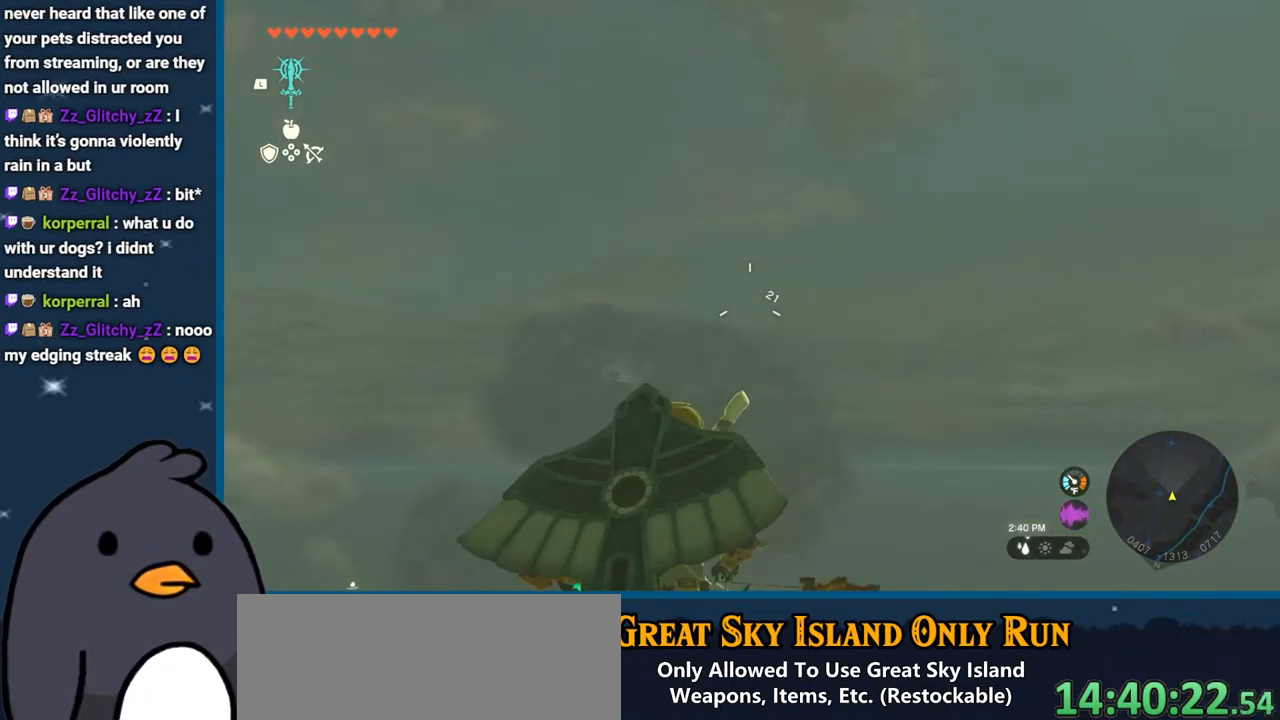
{"buttons": ["L2", "R2"], "left_stick": "center", "right_stick": "center", "events": []}
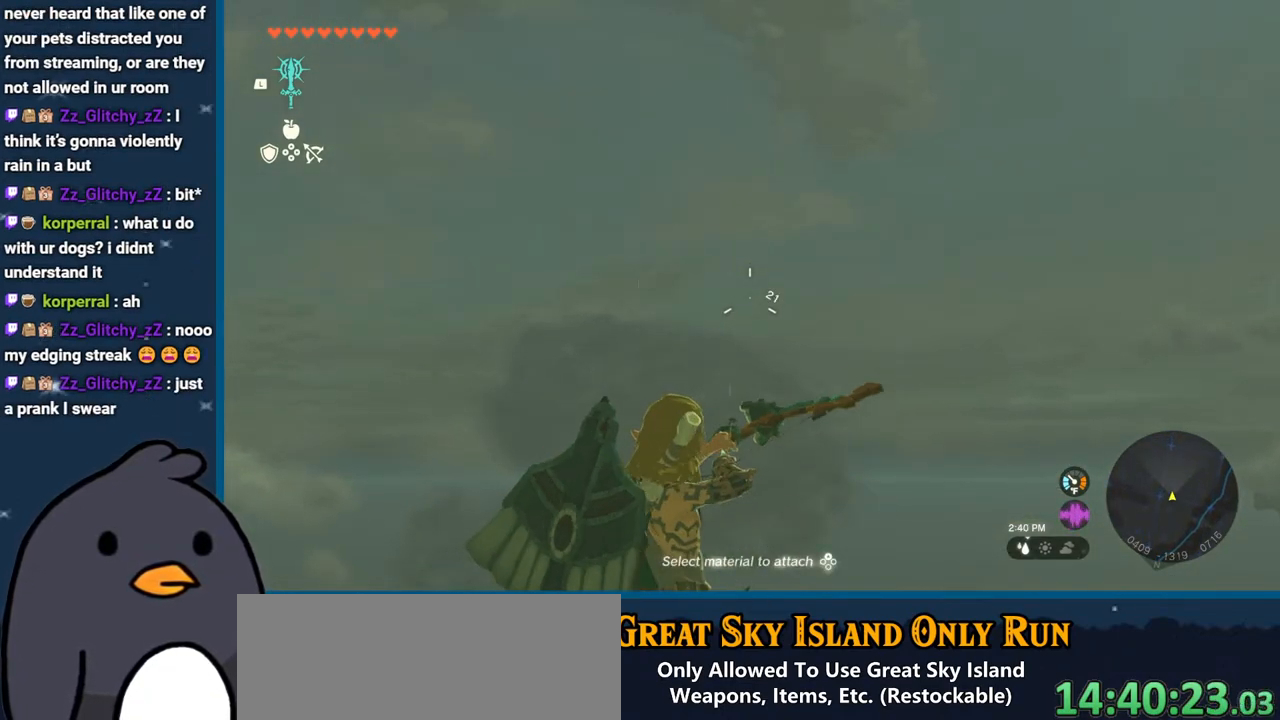
{"buttons": ["L2", "R2"], "left_stick": "center", "right_stick": "center", "events": [[183, "B", "down"], [283, "B", "up"], [283, "R2", "up"], [433, "R2", "down"]]}
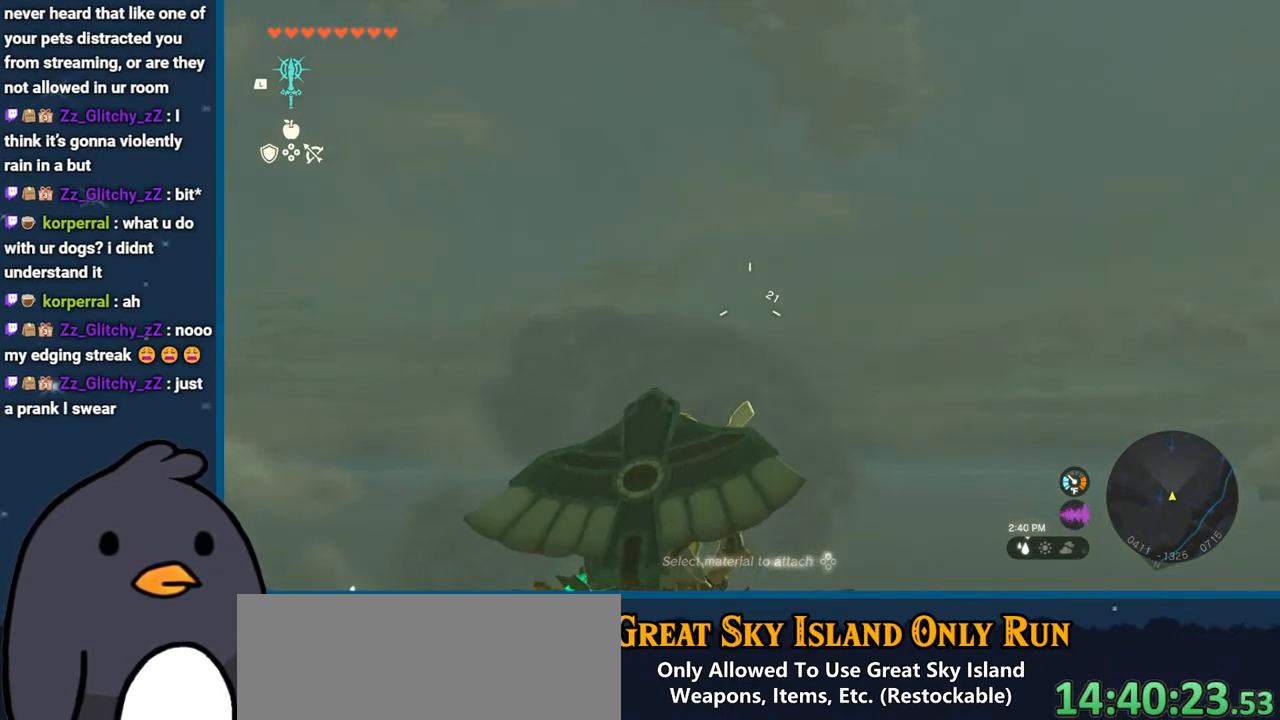
{"buttons": ["L2", "R2"], "left_stick": "center", "right_stick": "center", "events": []}
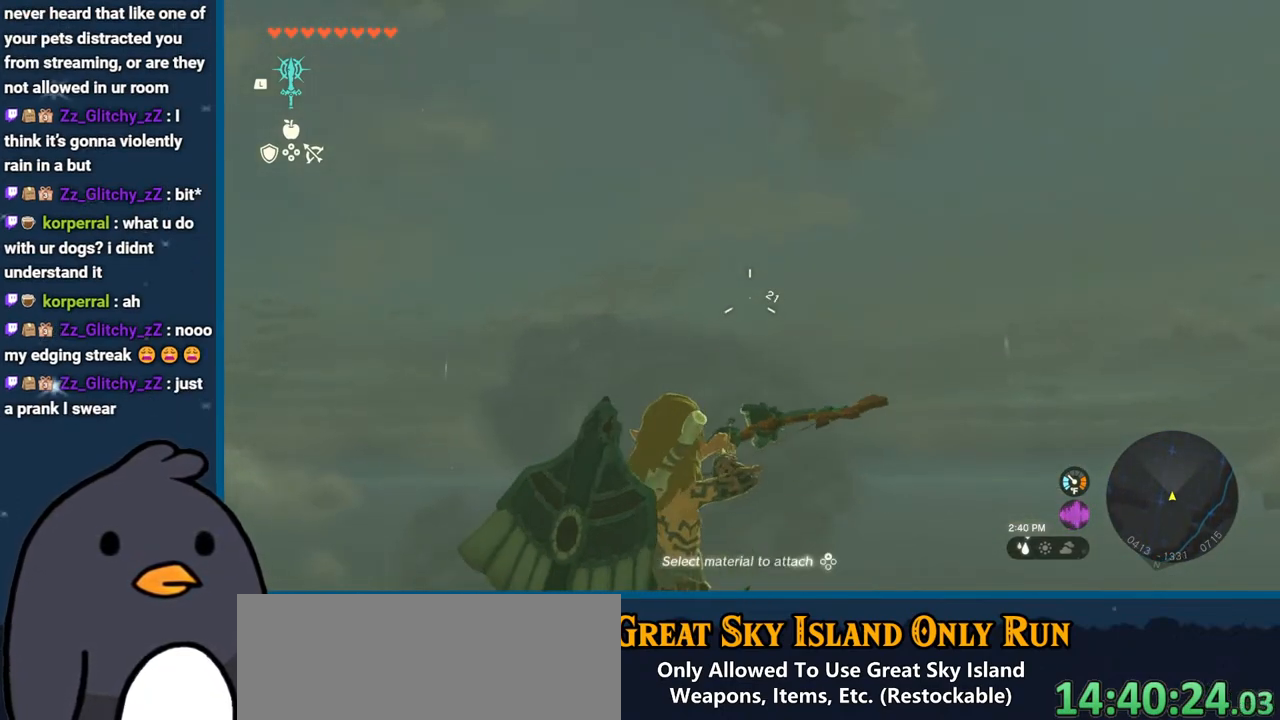
{"buttons": ["L2", "R2"], "left_stick": "center", "right_stick": "center", "events": [[117, "B", "down"], [183, "R2", "up"], [200, "B", "up"], [350, "R2", "down"]]}
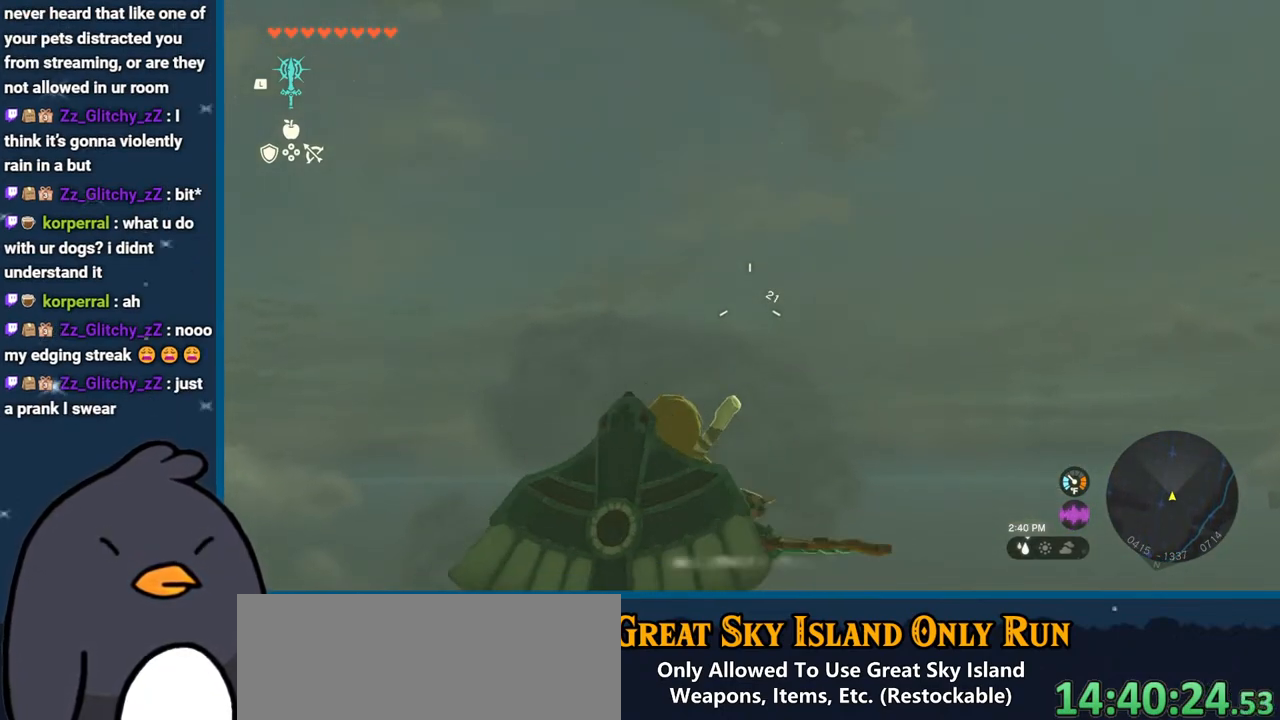
{"buttons": ["L2", "R2"], "left_stick": "center", "right_stick": "center", "events": []}
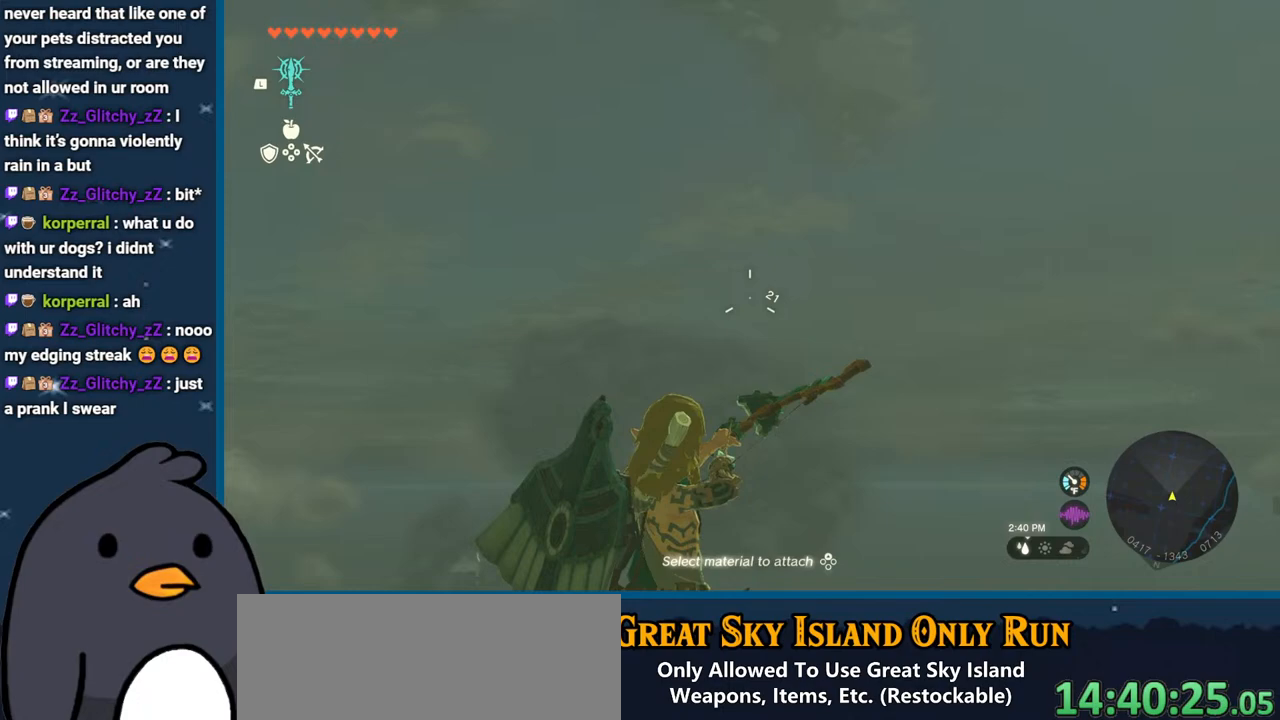
{"buttons": ["L2"], "left_stick": "center", "right_stick": "center", "events": [[33, "B", "down"], [167, "B", "up"], [167, "R2", "up"]]}
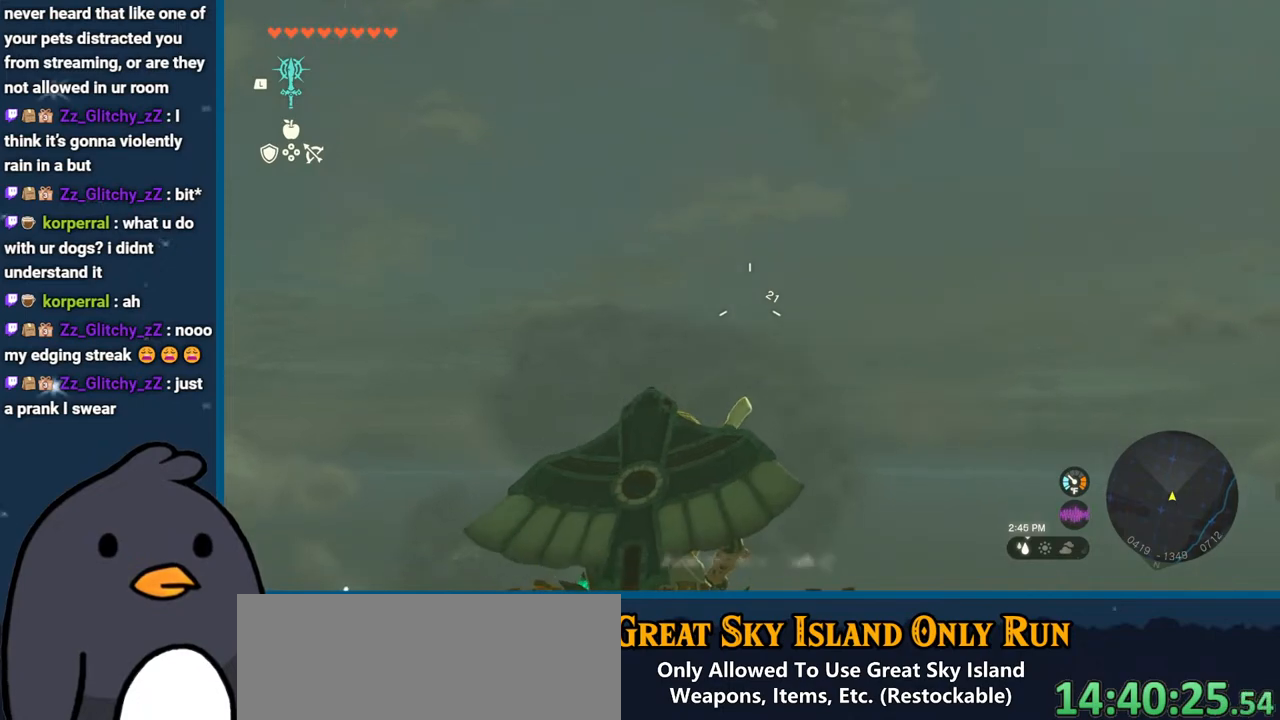
{"buttons": ["L2"], "left_stick": "center", "right_stick": "center", "events": [[100, "B", "down"], [267, "B", "up"]]}
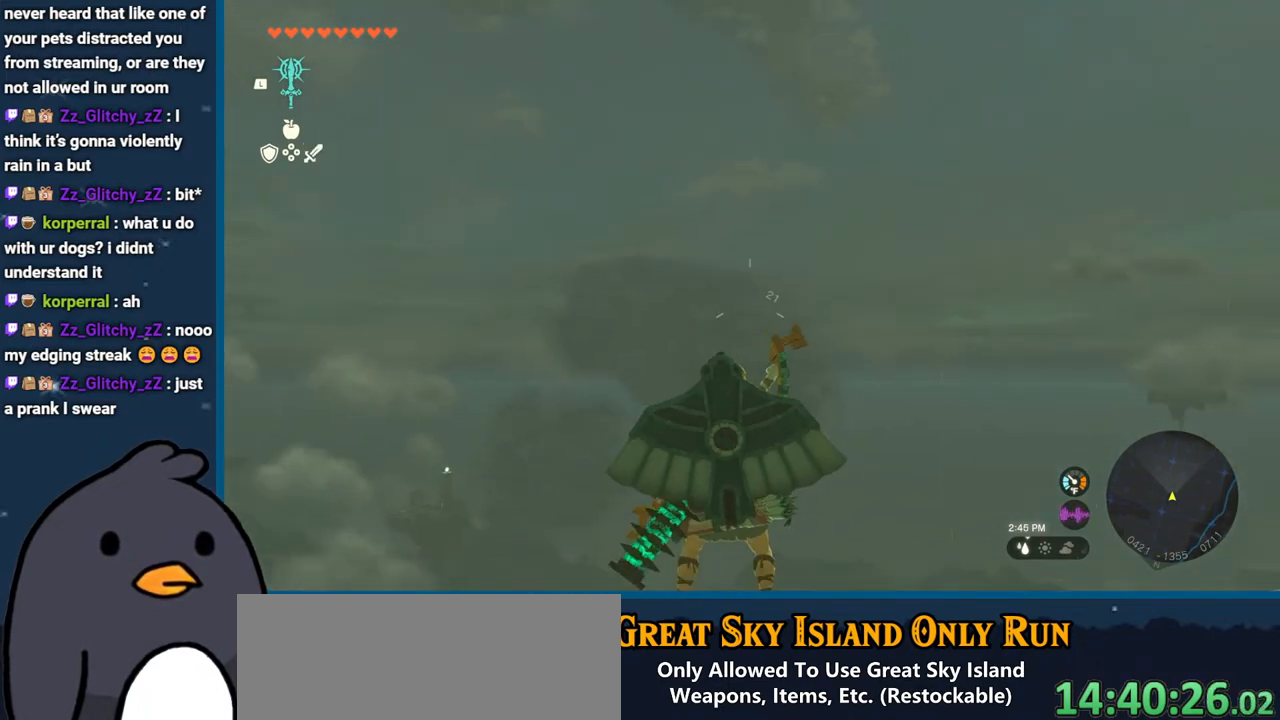
{"buttons": ["L2"], "left_stick": "center", "right_stick": "down", "events": [[333, "right_stick", "down"]]}